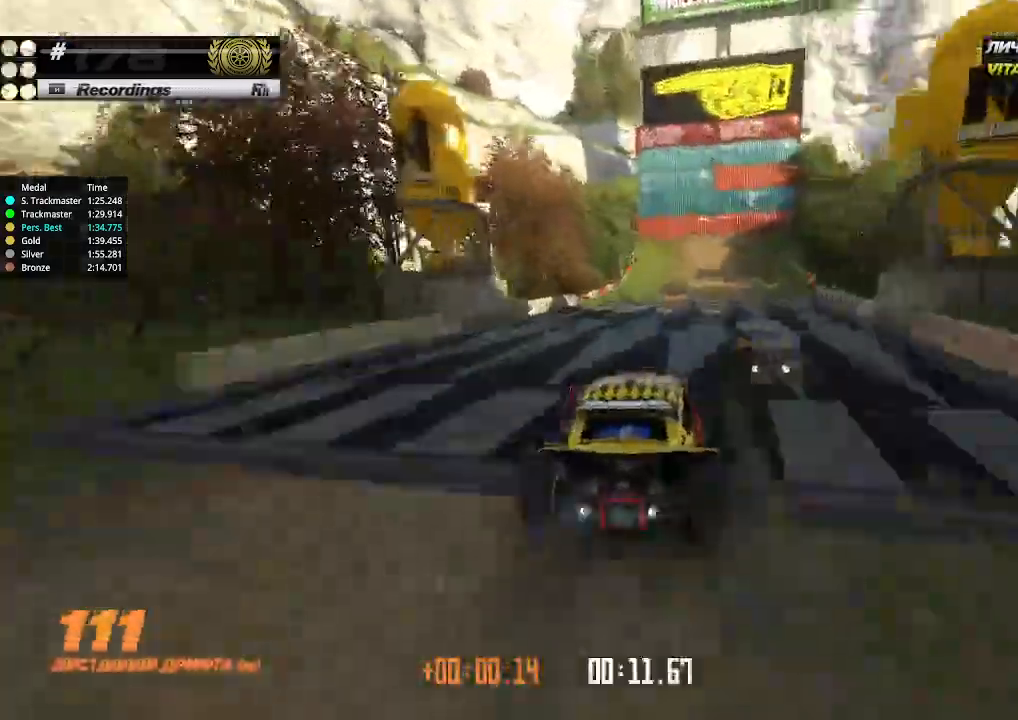
Gameplay with keyboard; each line is a JSON object with the keys held at the frame after it. "events" lists presses ("down") and releases ("up") of "down", "left", "right" and "up" between this image and that frame as [ms after this image, input, new state], when the widget could be followed in between. No other keys are recorded. Mouse input is not recorded.
{"keys": ["left", "up"], "events": [[33, "right", "down"], [133, "right", "up"], [367, "left", "down"]]}
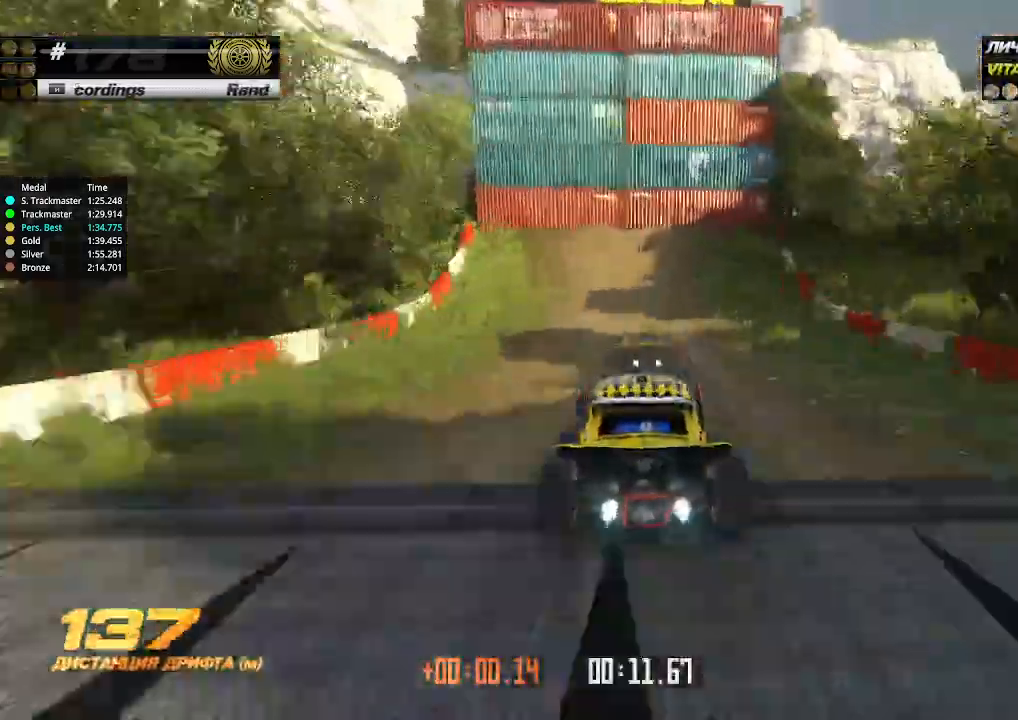
{"keys": ["up"], "events": [[333, "left", "up"]]}
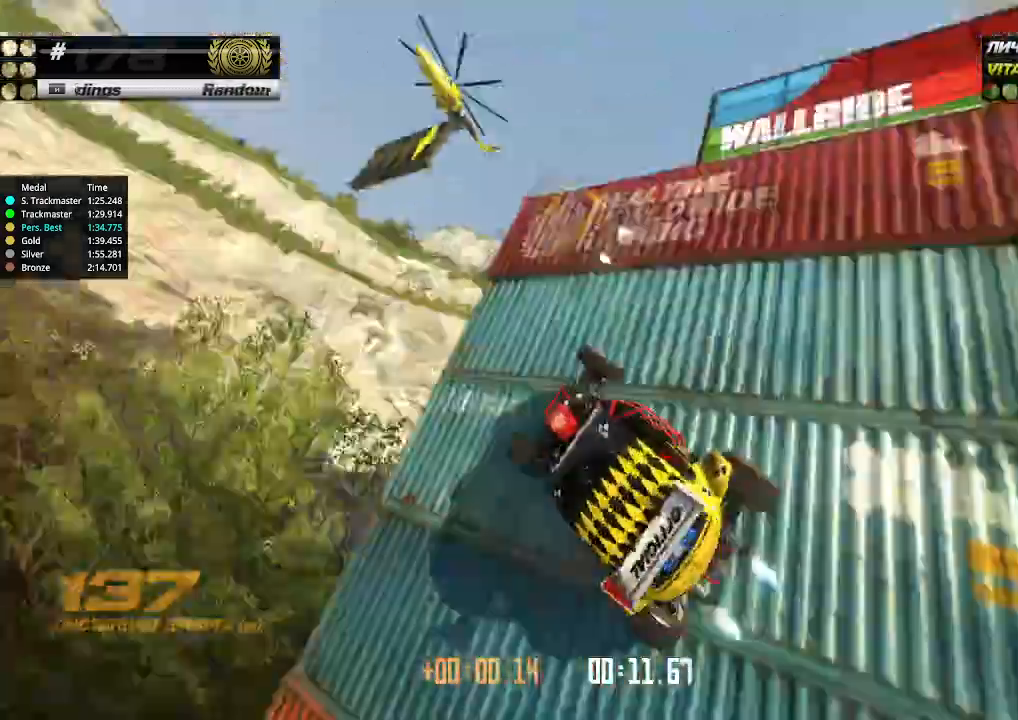
{"keys": ["right", "up"], "events": [[333, "right", "down"]]}
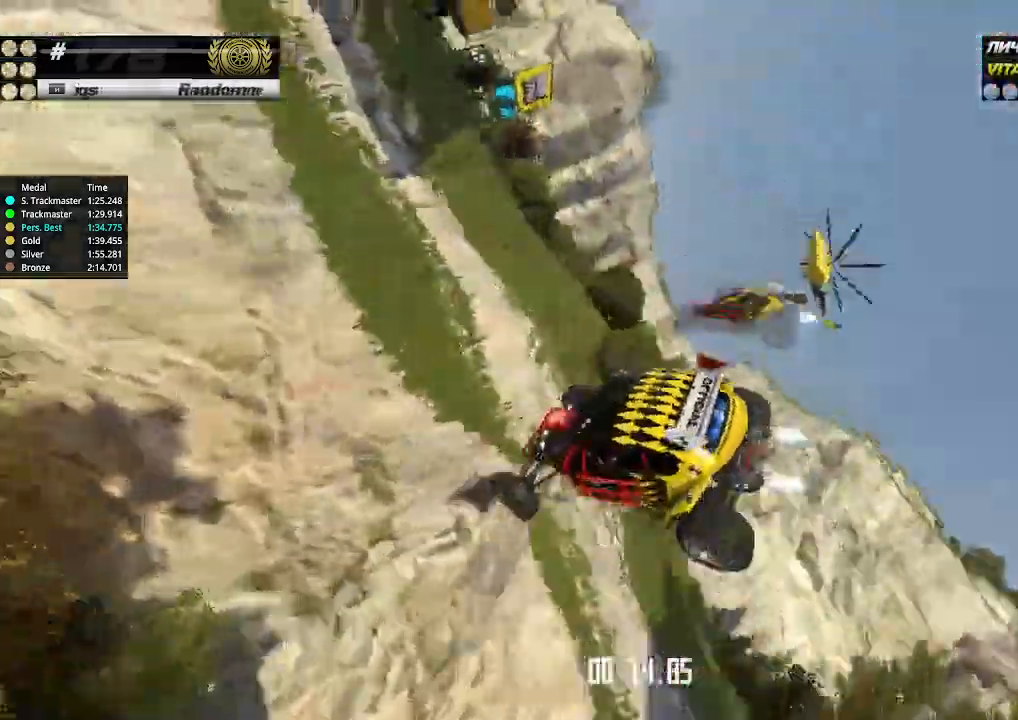
{"keys": ["right", "up"], "events": []}
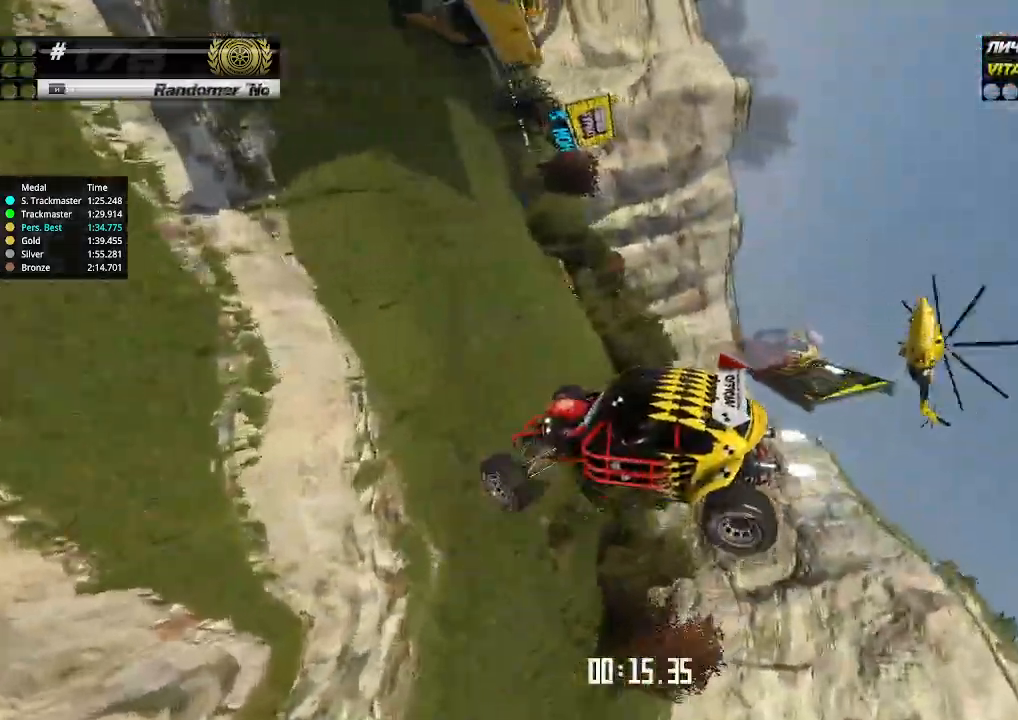
{"keys": ["right", "up"], "events": []}
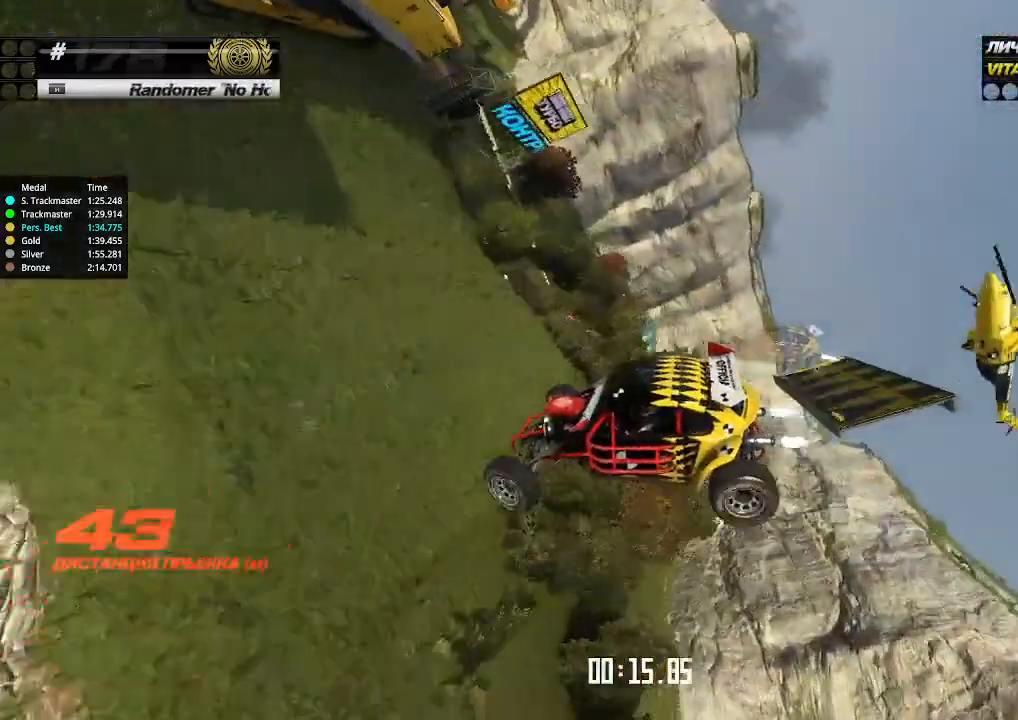
{"keys": ["right", "up"], "events": []}
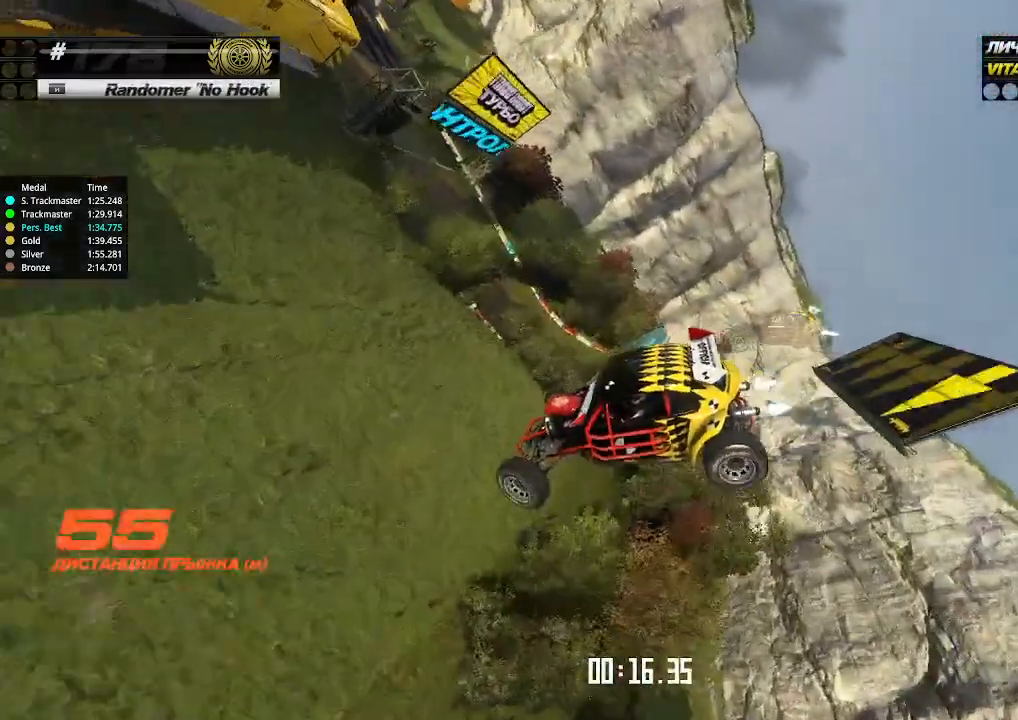
{"keys": ["right", "up"], "events": []}
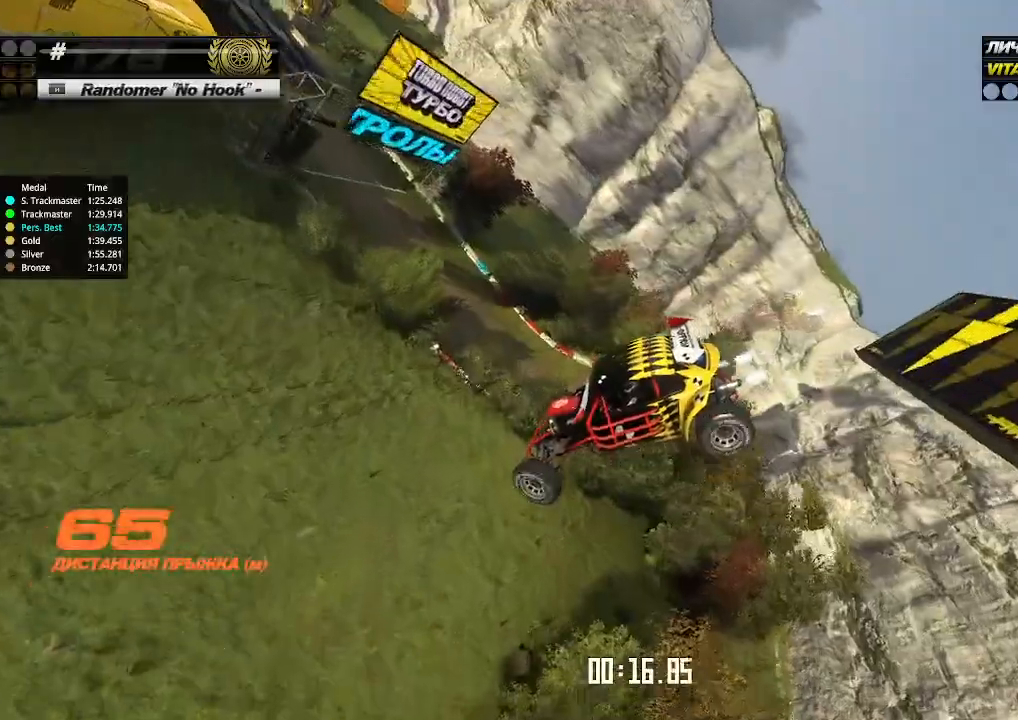
{"keys": ["right", "up"], "events": []}
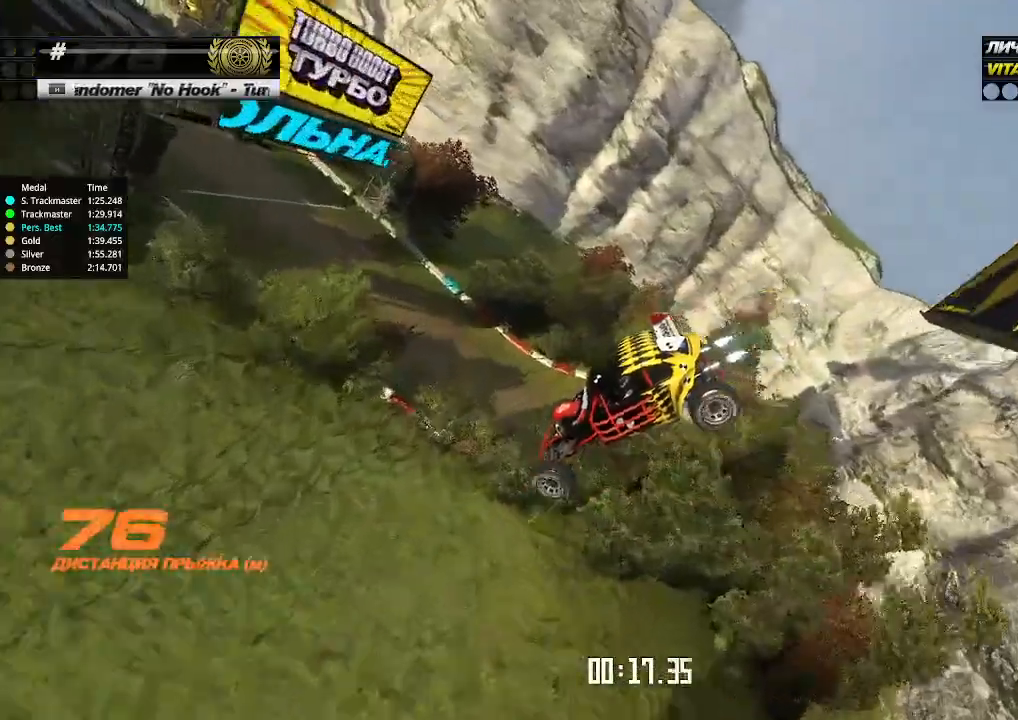
{"keys": ["right", "up"], "events": []}
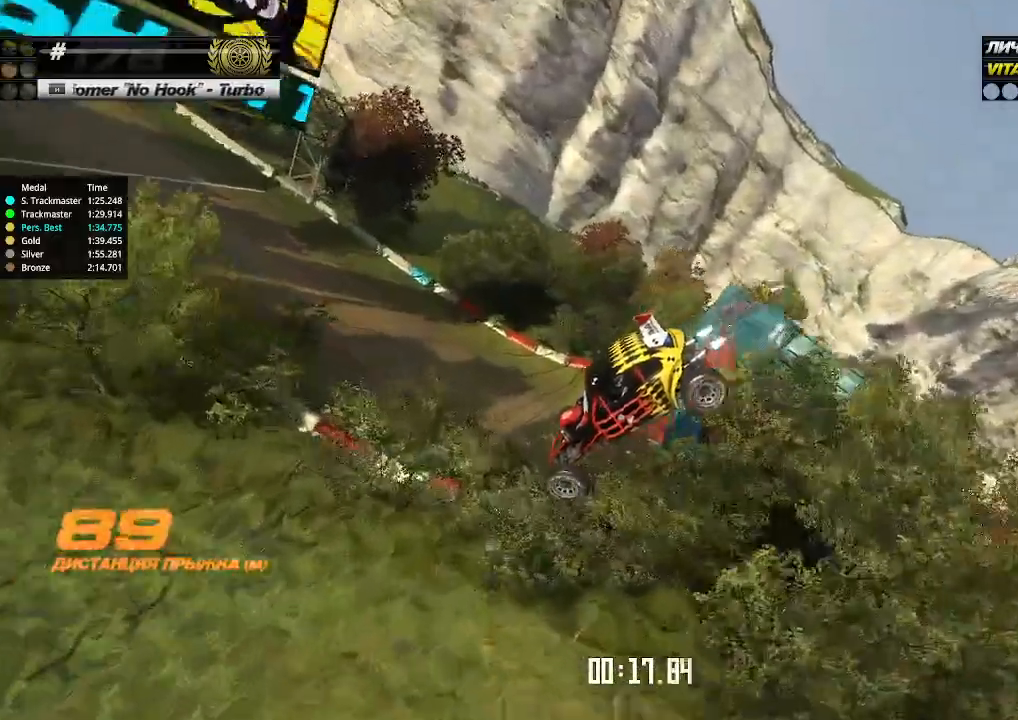
{"keys": ["right", "up"], "events": []}
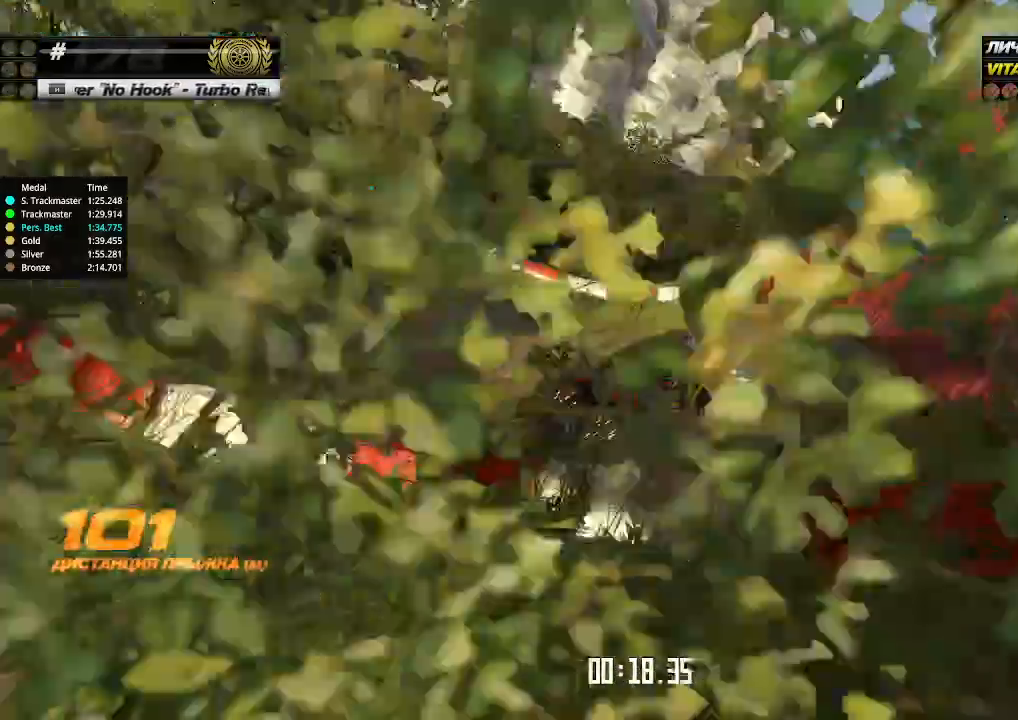
{"keys": ["up"], "events": [[100, "right", "up"], [400, "right", "down"], [467, "right", "up"]]}
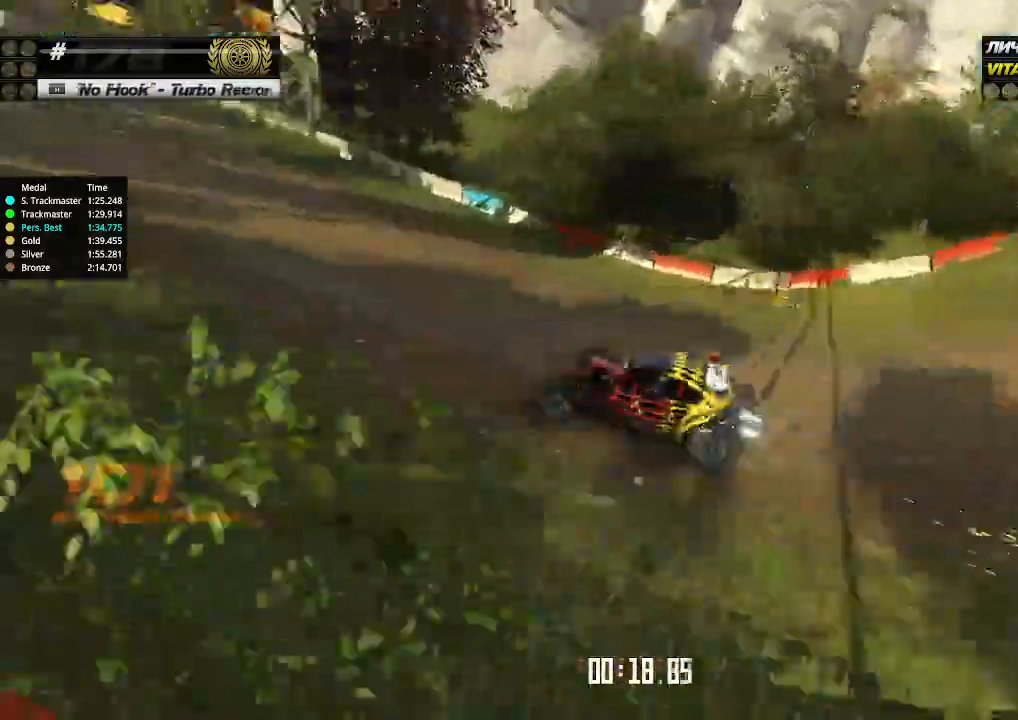
{"keys": ["up"], "events": []}
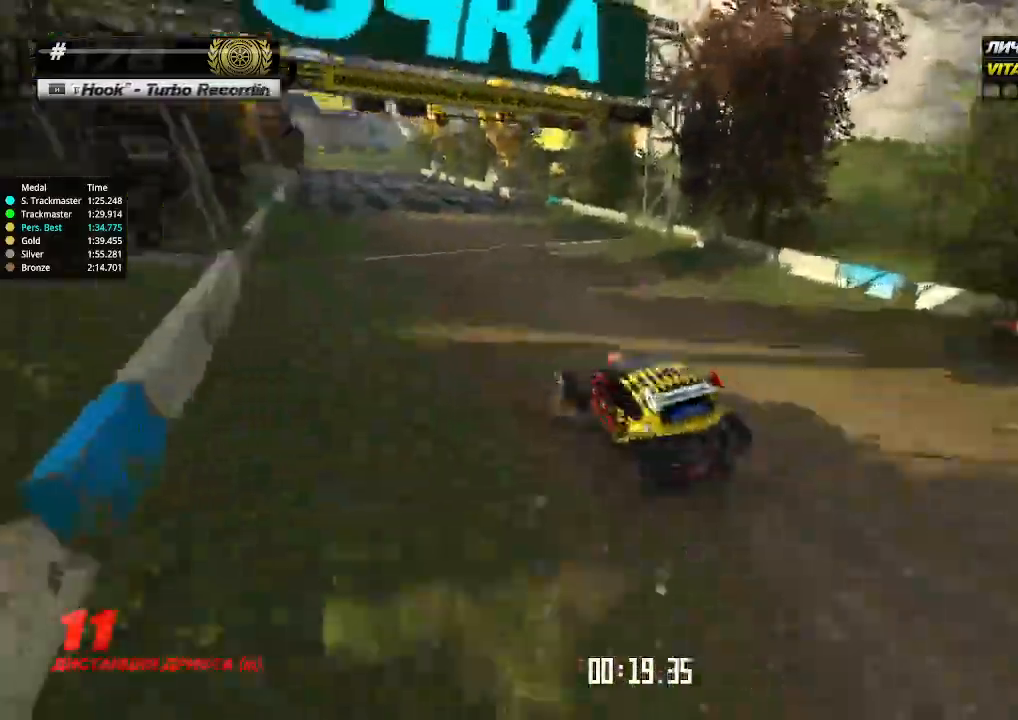
{"keys": ["up"], "events": []}
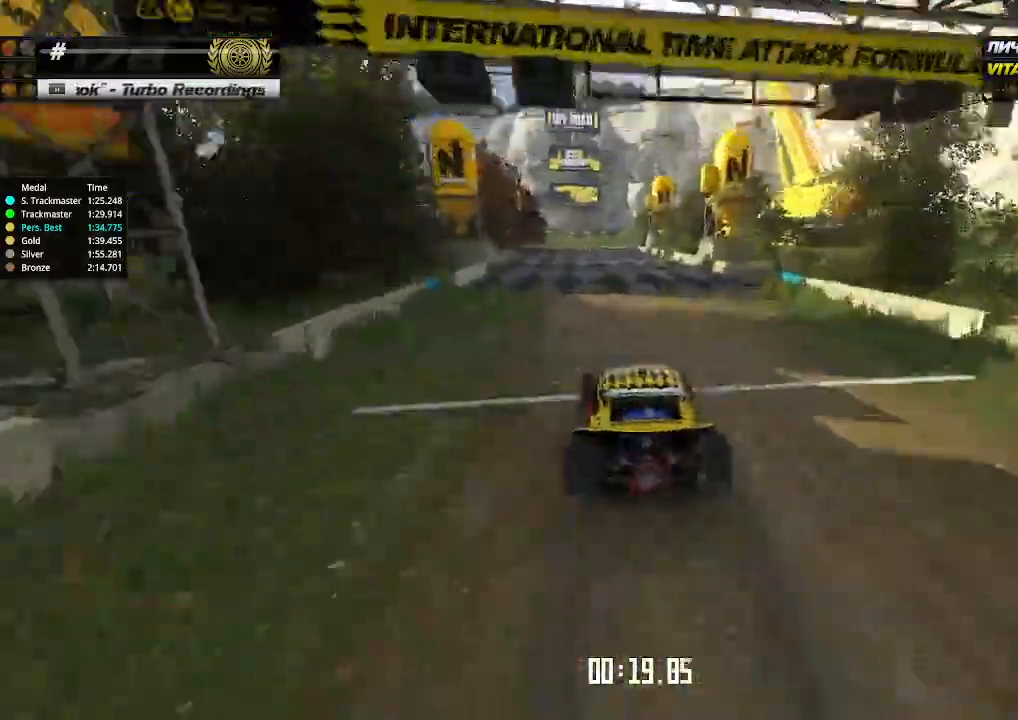
{"keys": ["up"], "events": []}
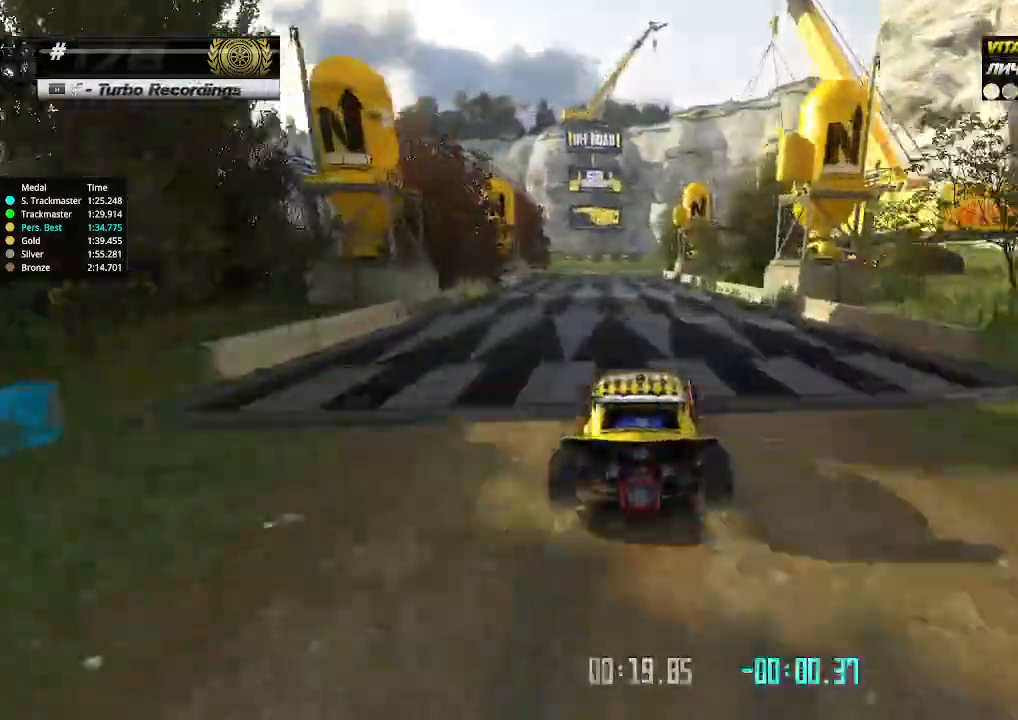
{"keys": ["up"], "events": [[333, "left", "down"], [467, "left", "up"]]}
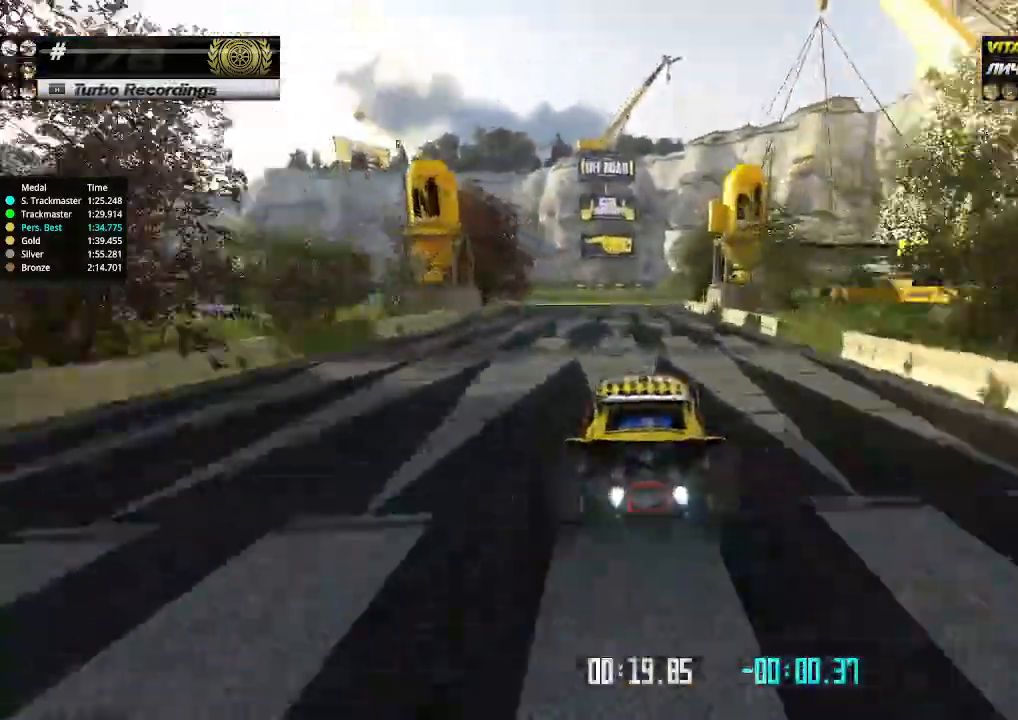
{"keys": ["left", "up"], "events": [[133, "left", "down"], [300, "left", "up"], [467, "left", "down"]]}
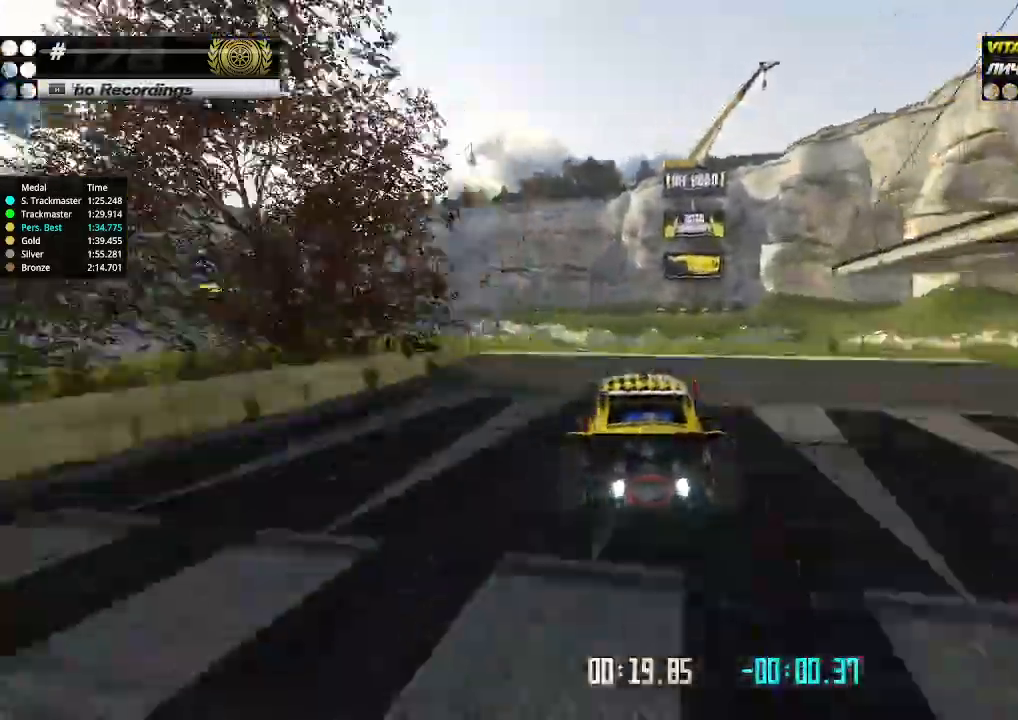
{"keys": ["right", "up"], "events": [[400, "left", "up"], [400, "right", "down"]]}
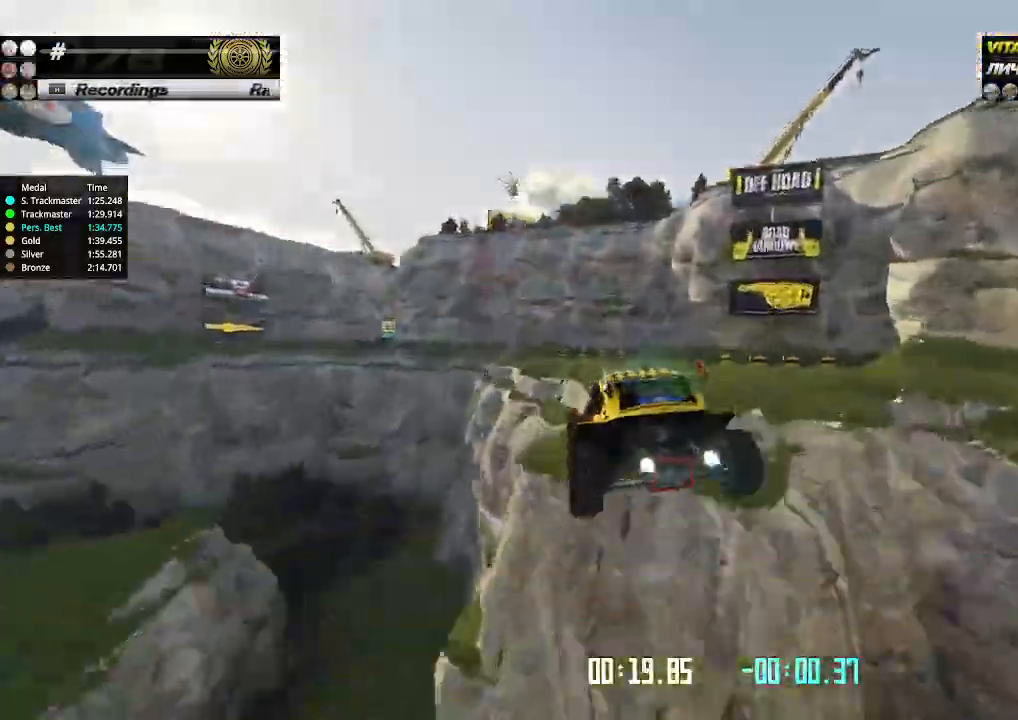
{"keys": ["left", "up"], "events": [[133, "left", "down"], [133, "right", "up"], [333, "left", "up"], [400, "left", "down"]]}
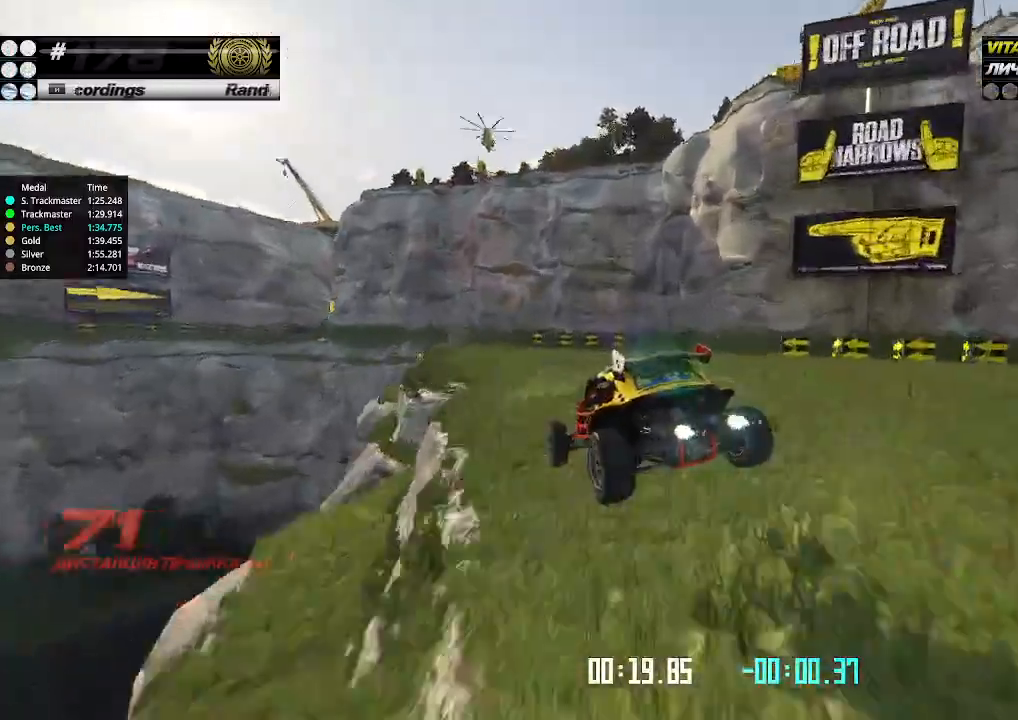
{"keys": ["up"], "events": [[100, "left", "up"], [367, "left", "down"], [467, "left", "up"]]}
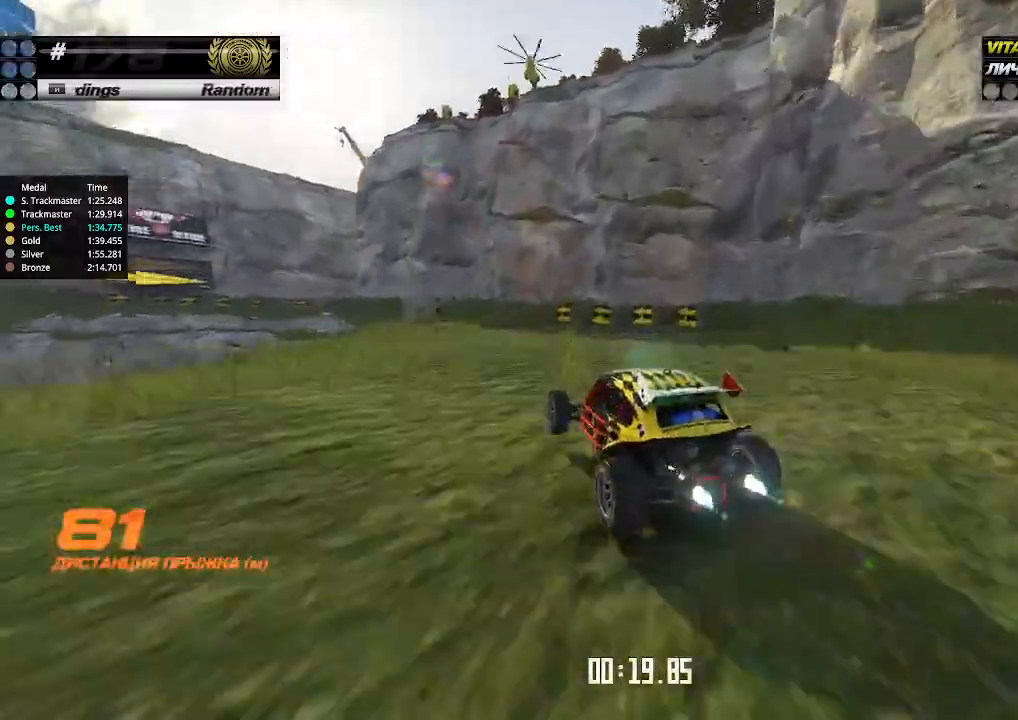
{"keys": ["left", "up"], "events": [[33, "left", "down"], [167, "left", "up"], [500, "left", "down"]]}
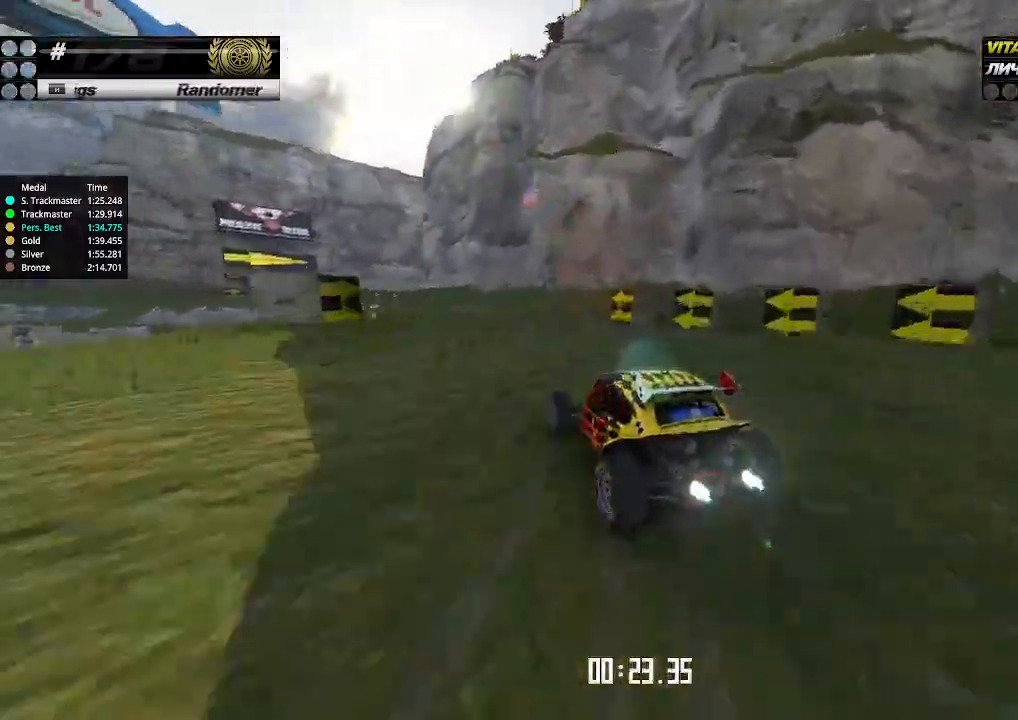
{"keys": ["up"], "events": [[100, "left", "up"]]}
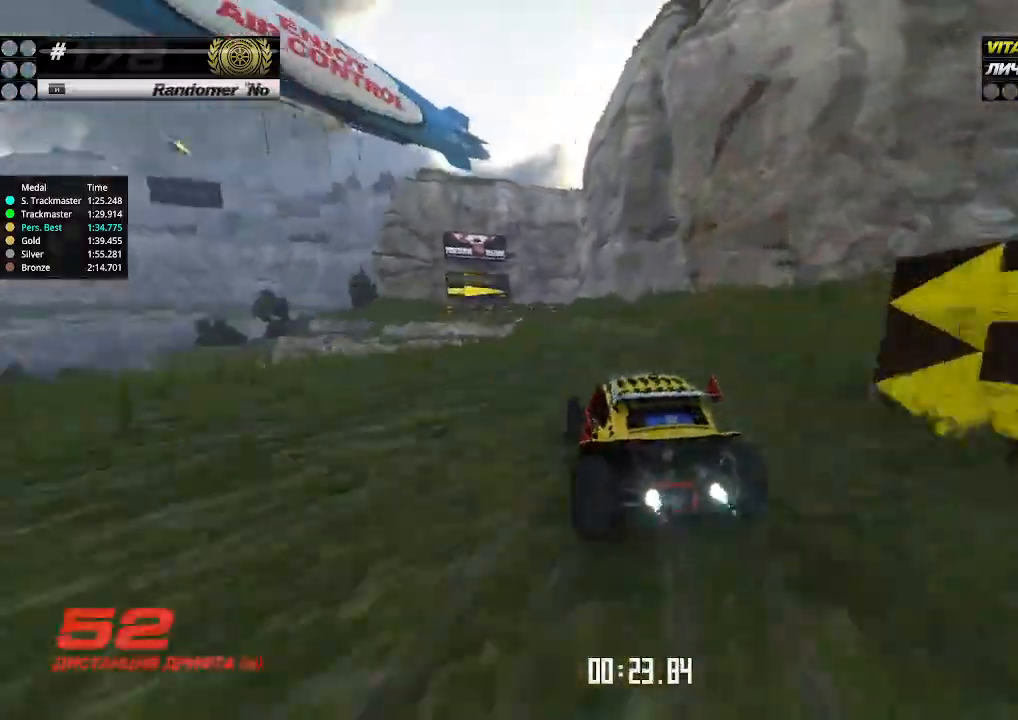
{"keys": ["left", "up"], "events": [[200, "right", "down"], [267, "right", "up"], [467, "left", "down"]]}
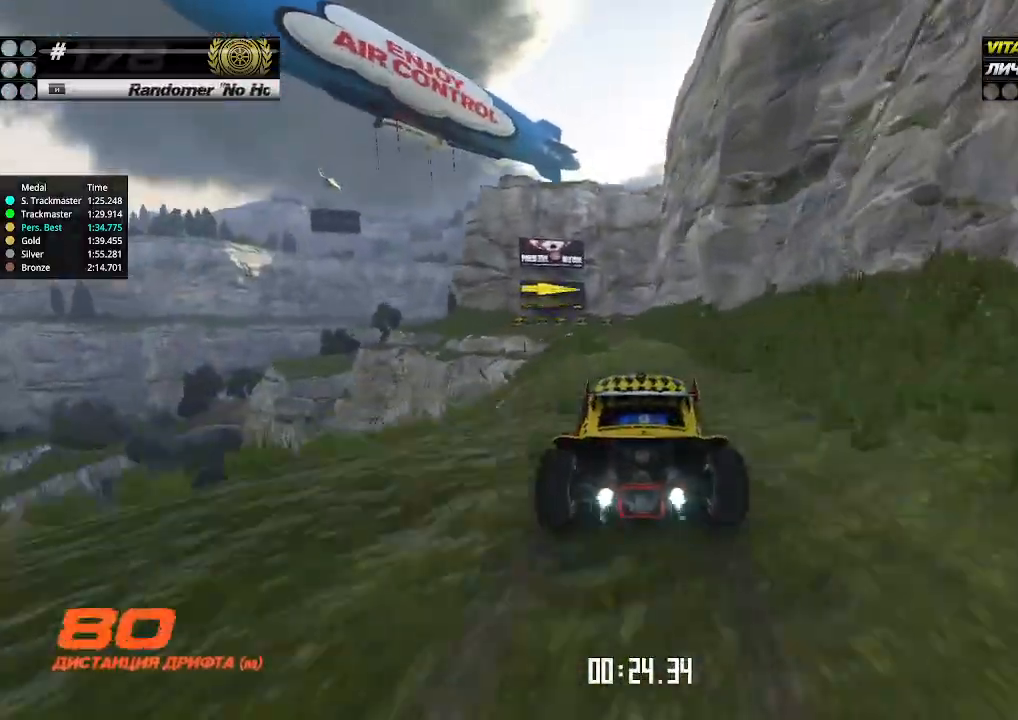
{"keys": ["up"], "events": [[33, "left", "up"], [400, "left", "down"], [467, "left", "up"]]}
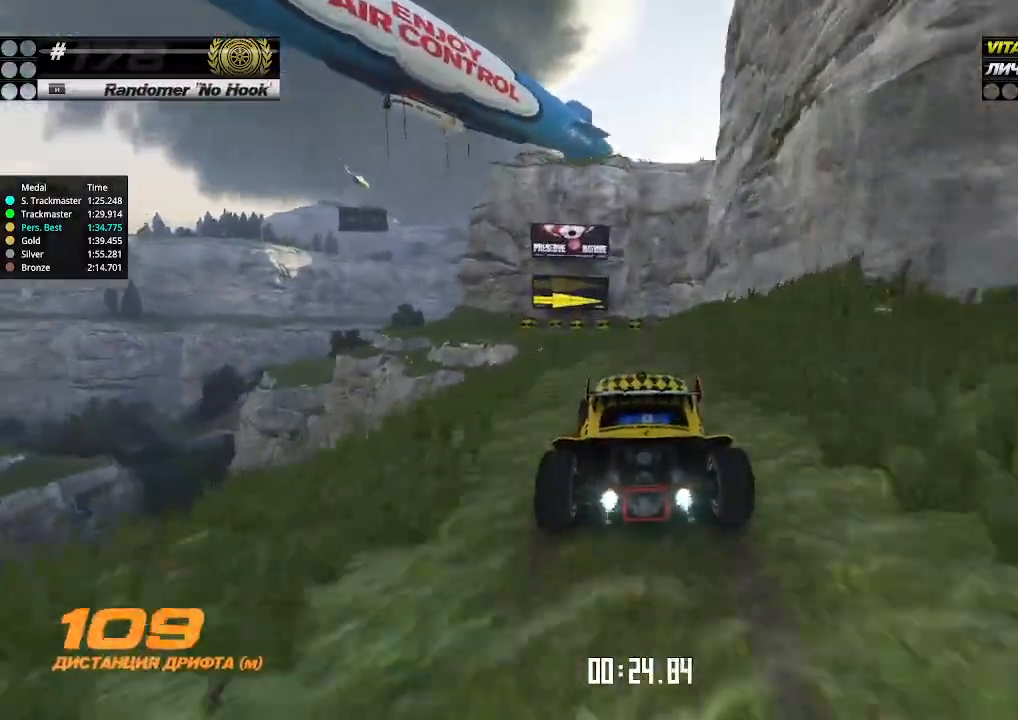
{"keys": ["down", "right", "up"], "events": [[467, "right", "down"], [500, "down", "down"]]}
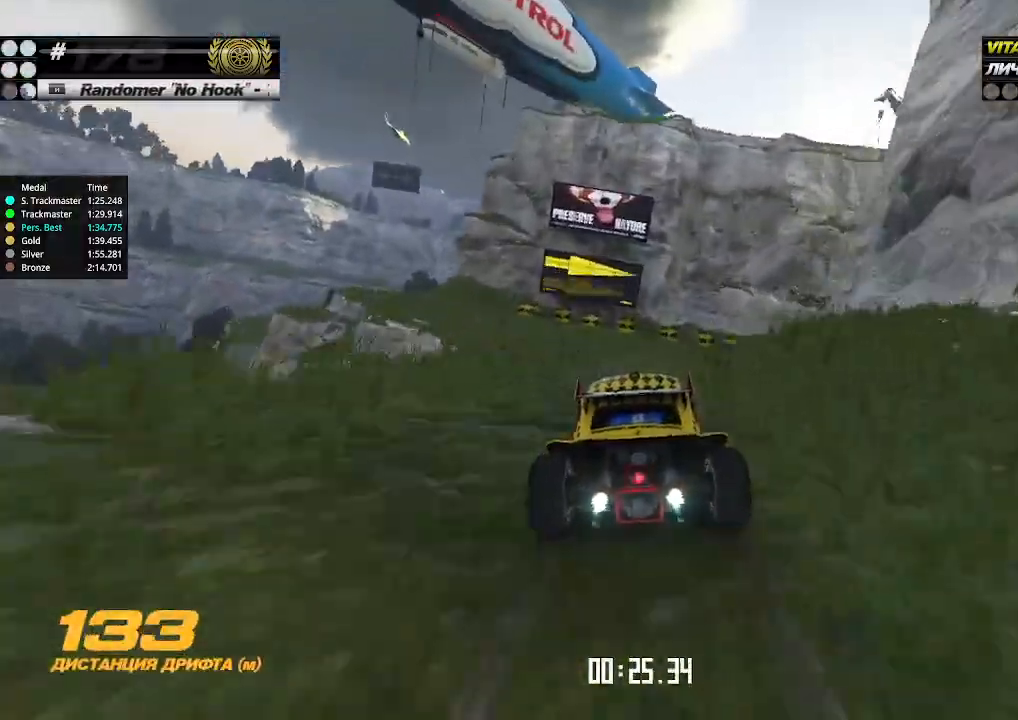
{"keys": ["up"], "events": [[100, "down", "up"], [400, "right", "up"]]}
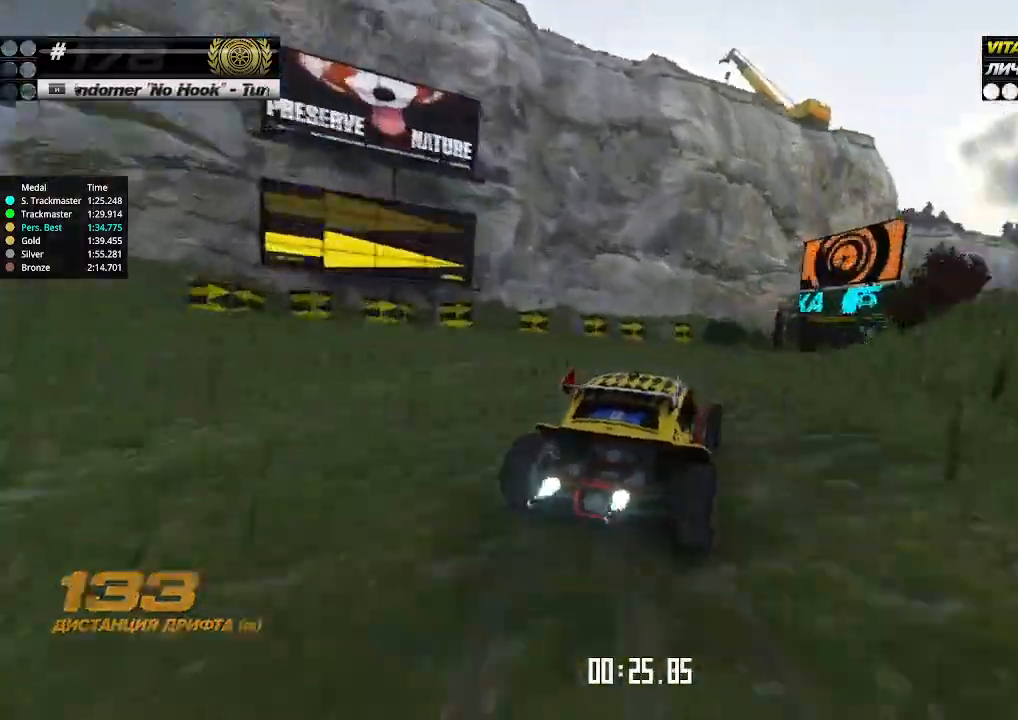
{"keys": ["up"], "events": [[100, "right", "down"], [200, "right", "up"]]}
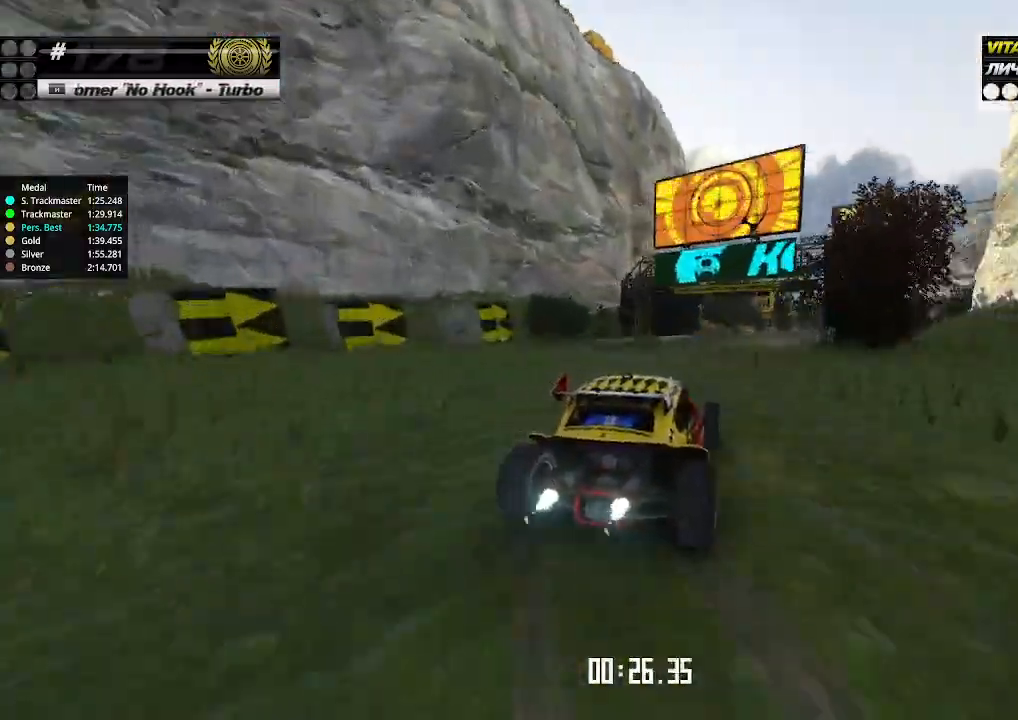
{"keys": ["up"], "events": []}
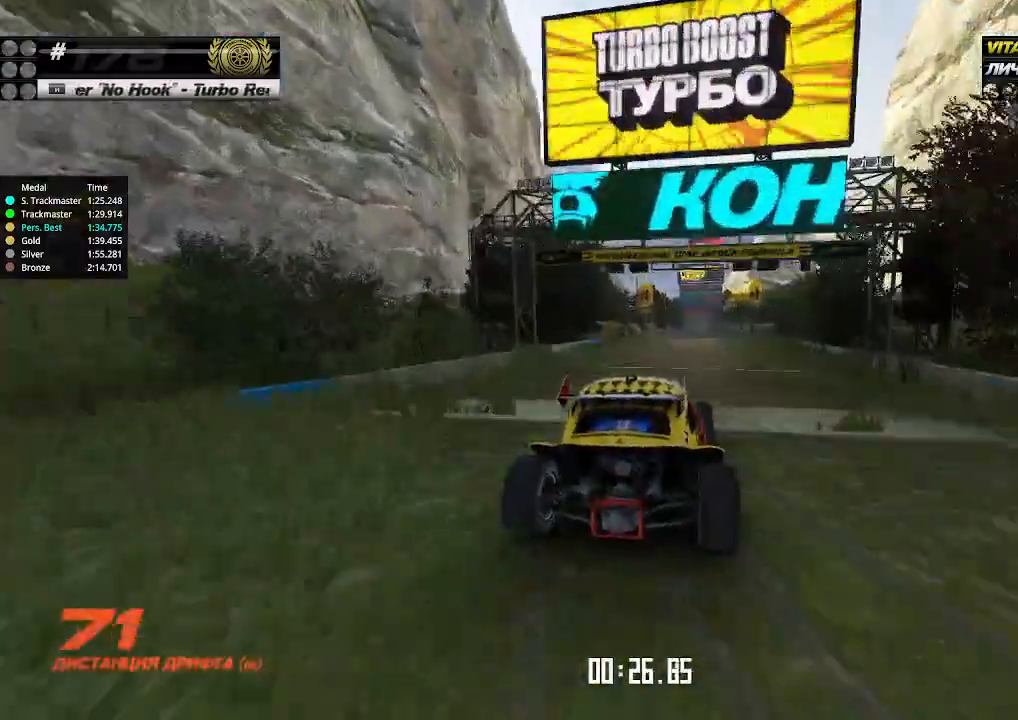
{"keys": ["up"], "events": [[33, "left", "down"], [67, "left", "up"]]}
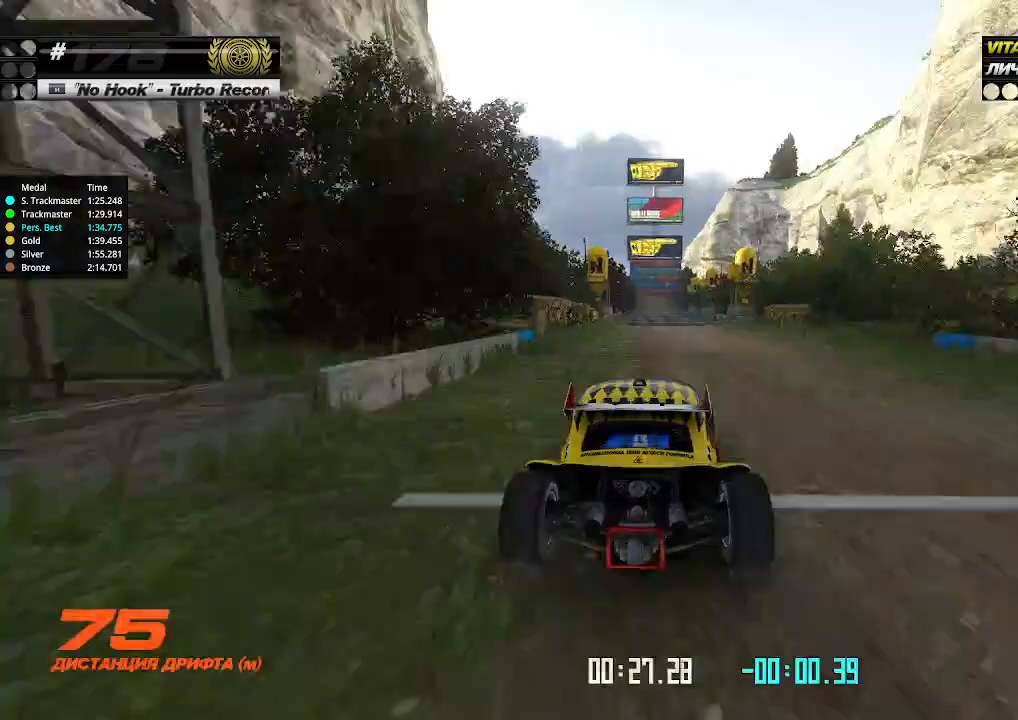
{"keys": ["up"], "events": []}
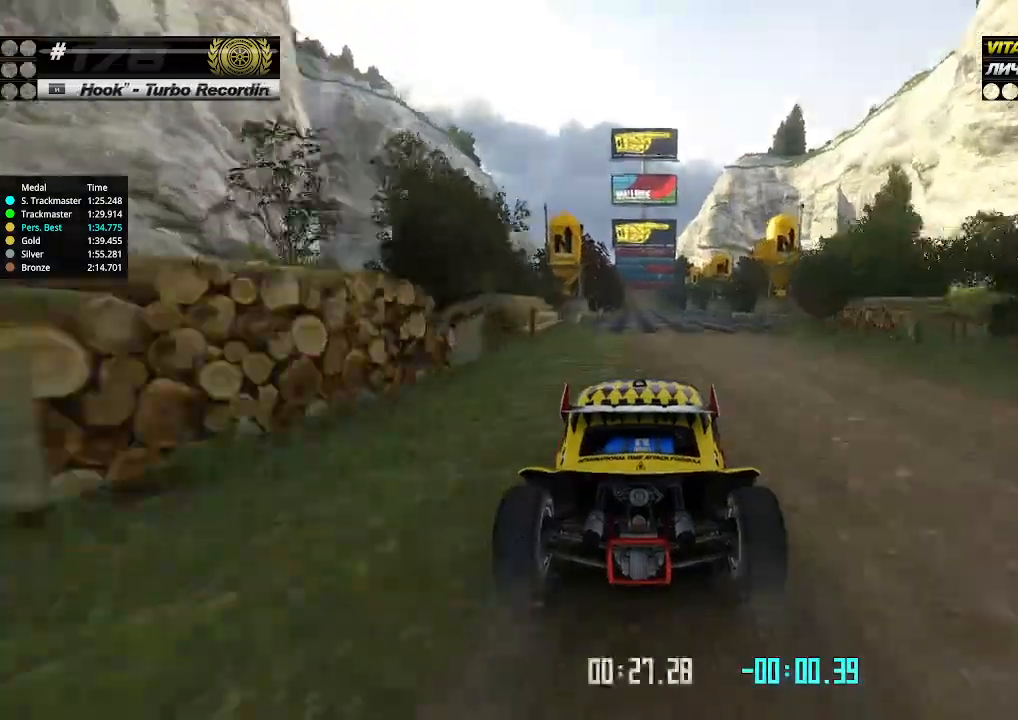
{"keys": ["up"], "events": []}